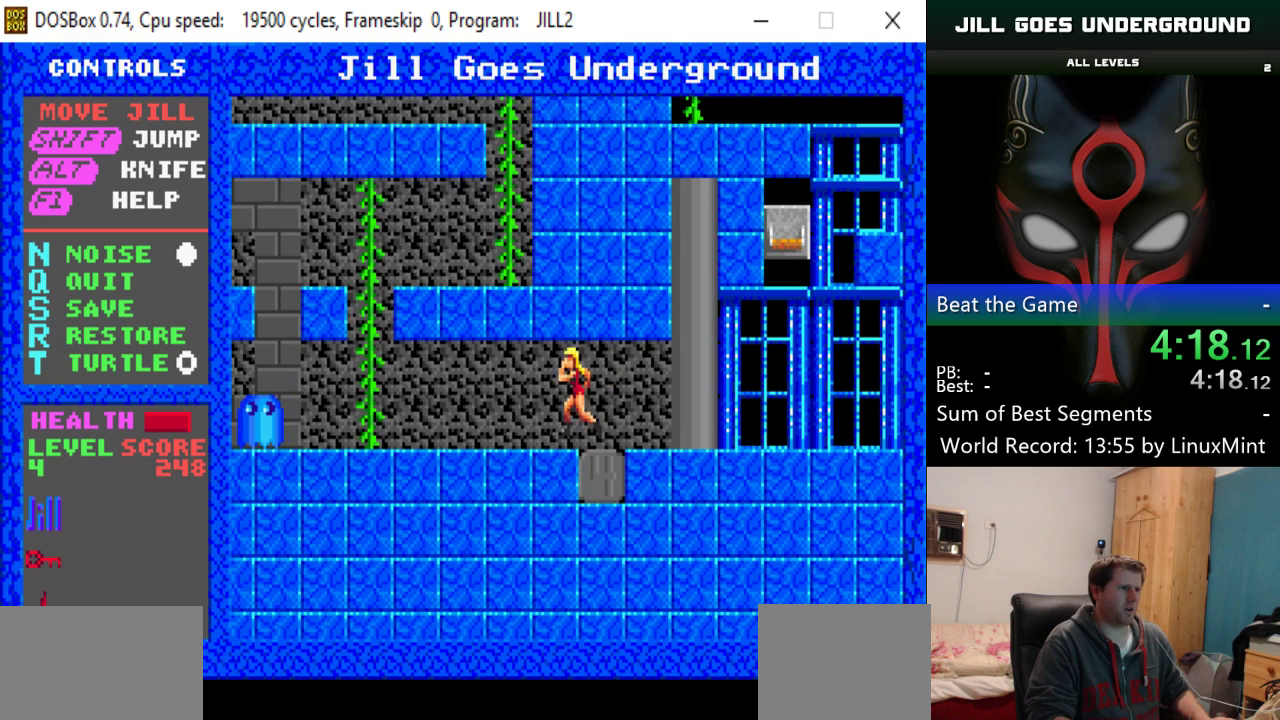
Gameplay with keyboard; each line is a JSON object with the keys held at the frame after it. "events" lists presses ("down") and releases ("up") of "alt", "down", "left", "right", "shift" and "up" between this image and that frame as [ms after this image, input, new state], when the widget could be followed in between. No other keys are recorded. Mouse input is not recorded.
{"keys": ["up"], "events": [[434, "up", "down"], [484, "left", "up"]]}
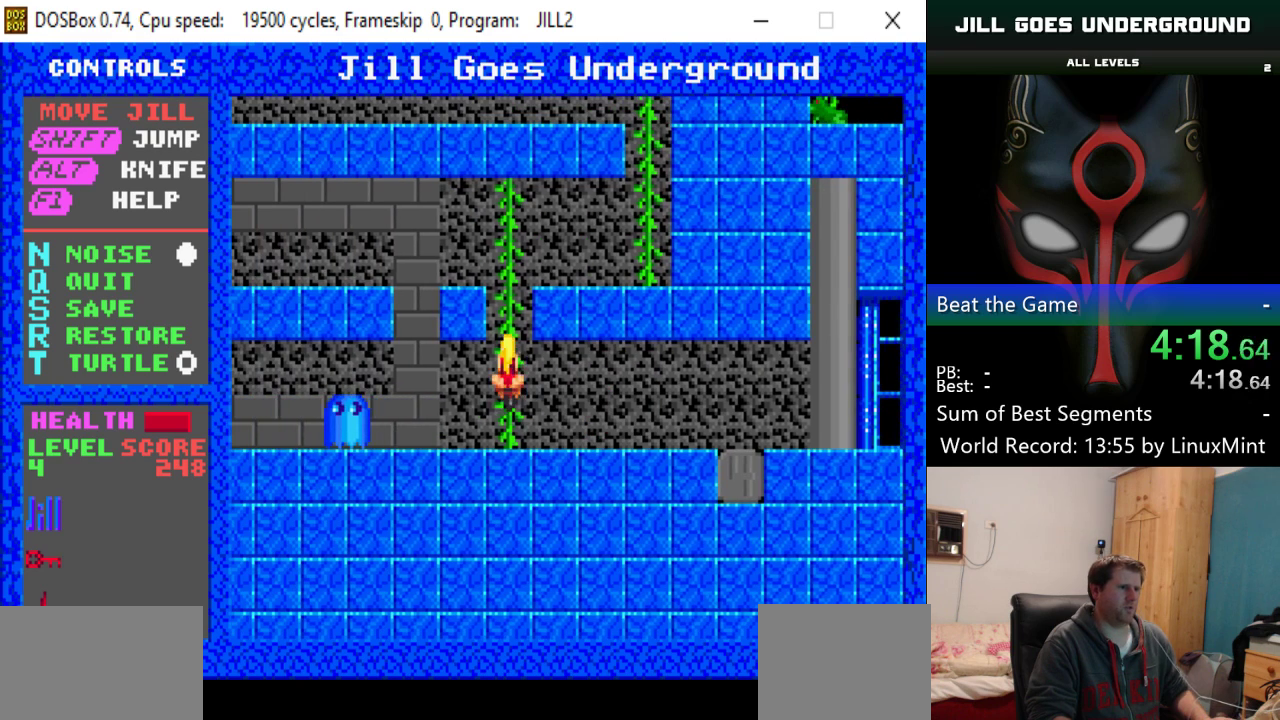
{"keys": ["up"], "events": []}
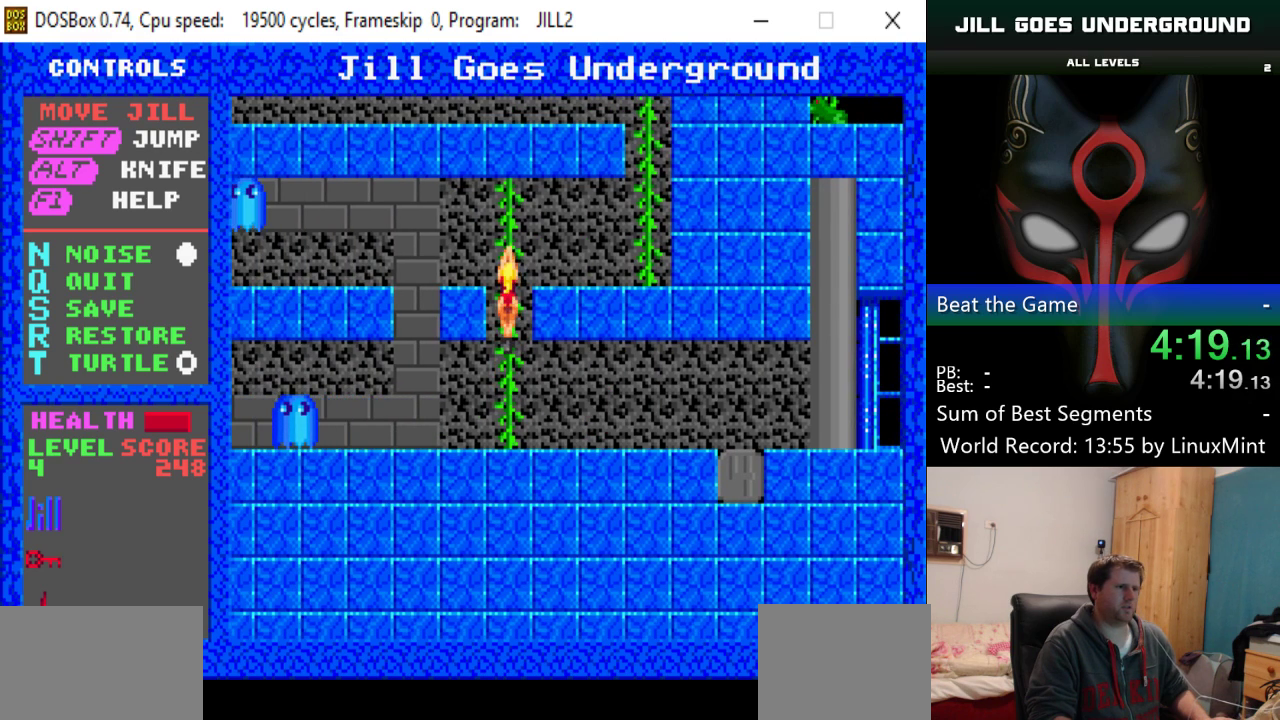
{"keys": ["right", "up"], "events": [[467, "right", "down"]]}
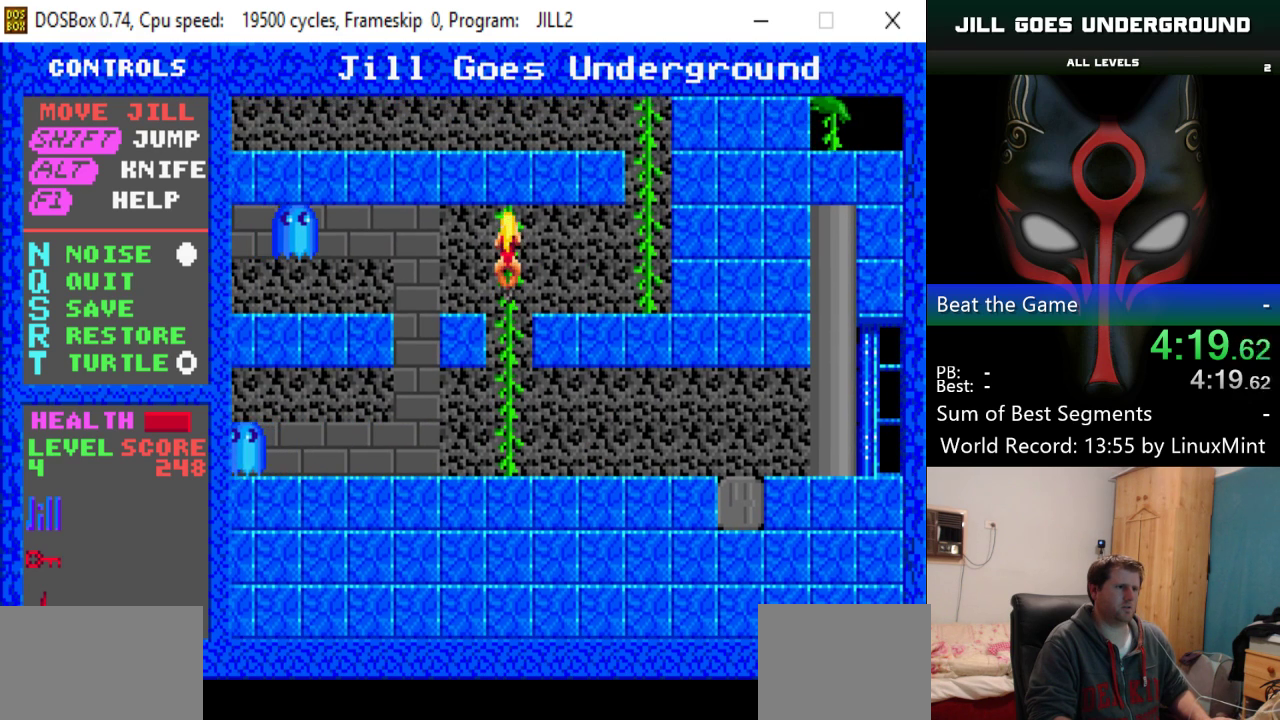
{"keys": ["right"], "events": [[17, "up", "up"]]}
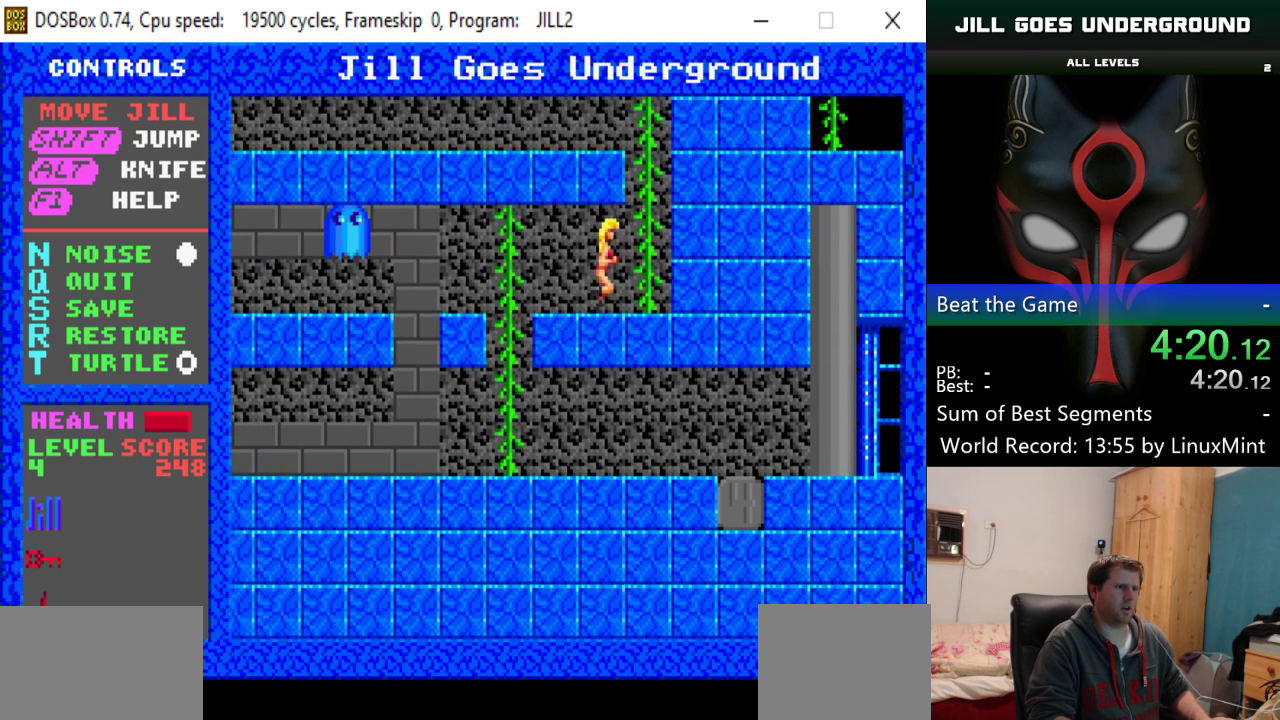
{"keys": ["up"], "events": [[66, "up", "down"], [117, "right", "up"]]}
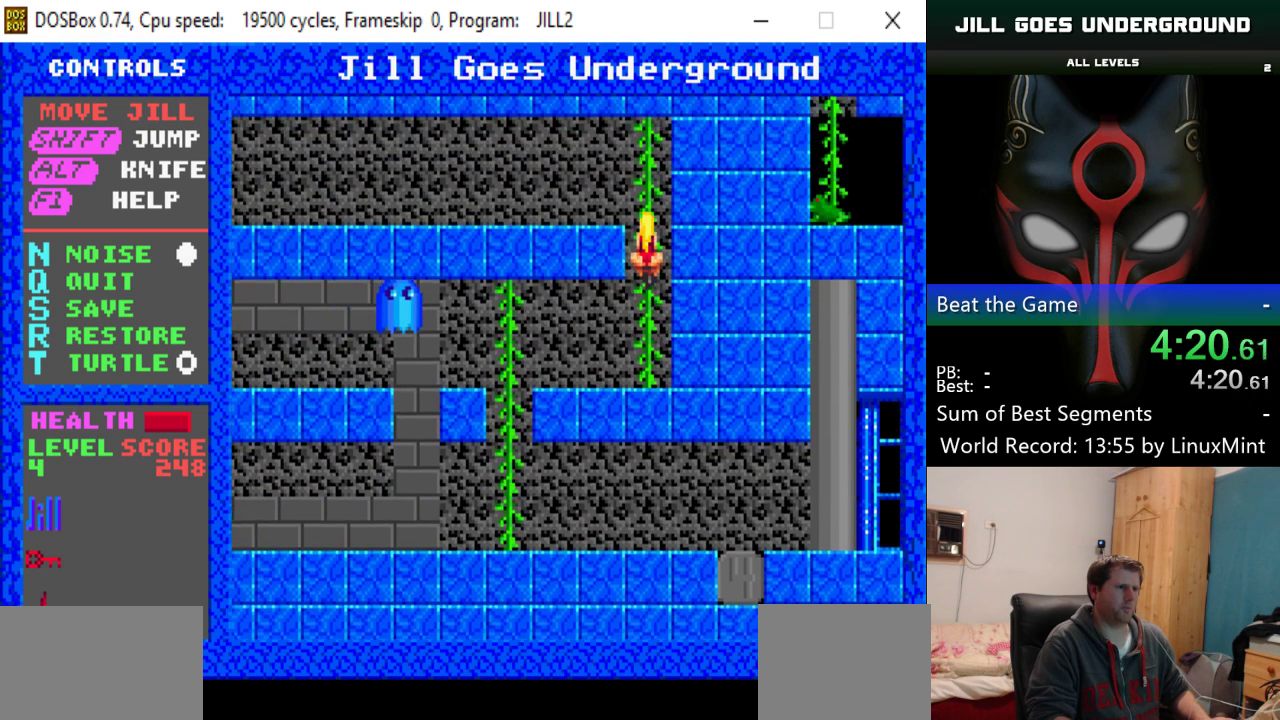
{"keys": ["up"], "events": []}
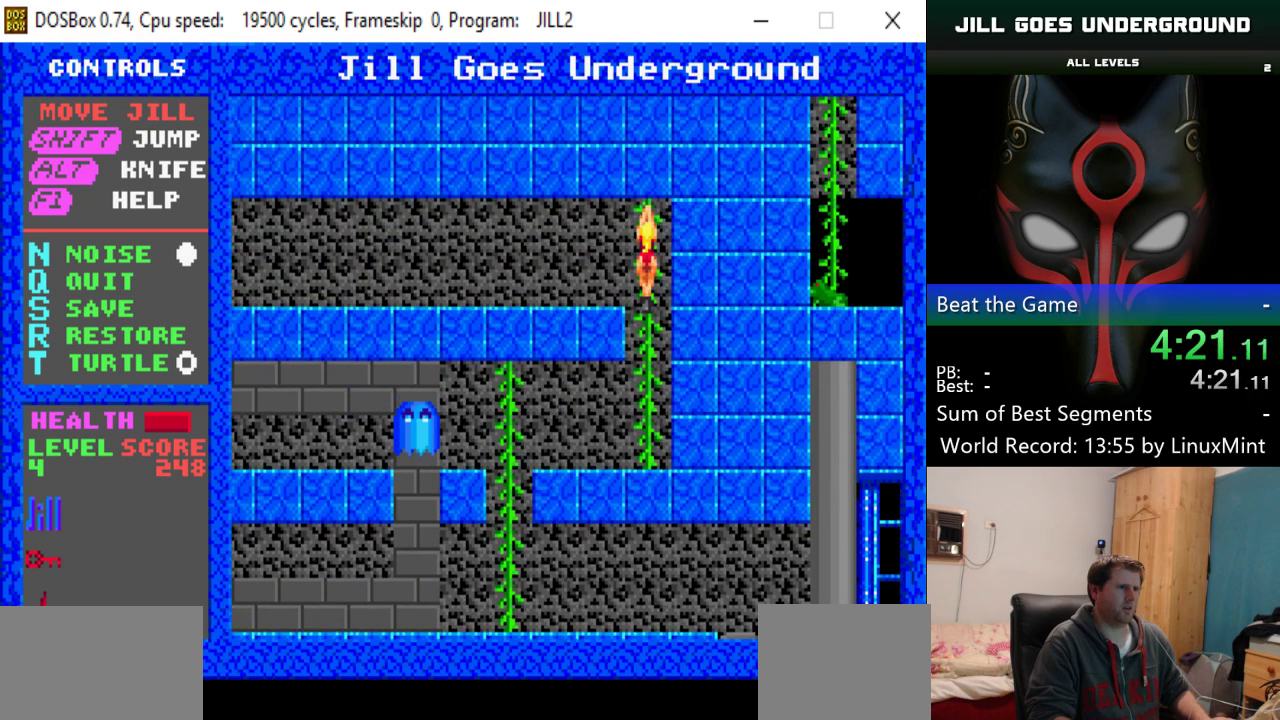
{"keys": ["left"], "events": [[67, "left", "down"], [117, "up", "up"]]}
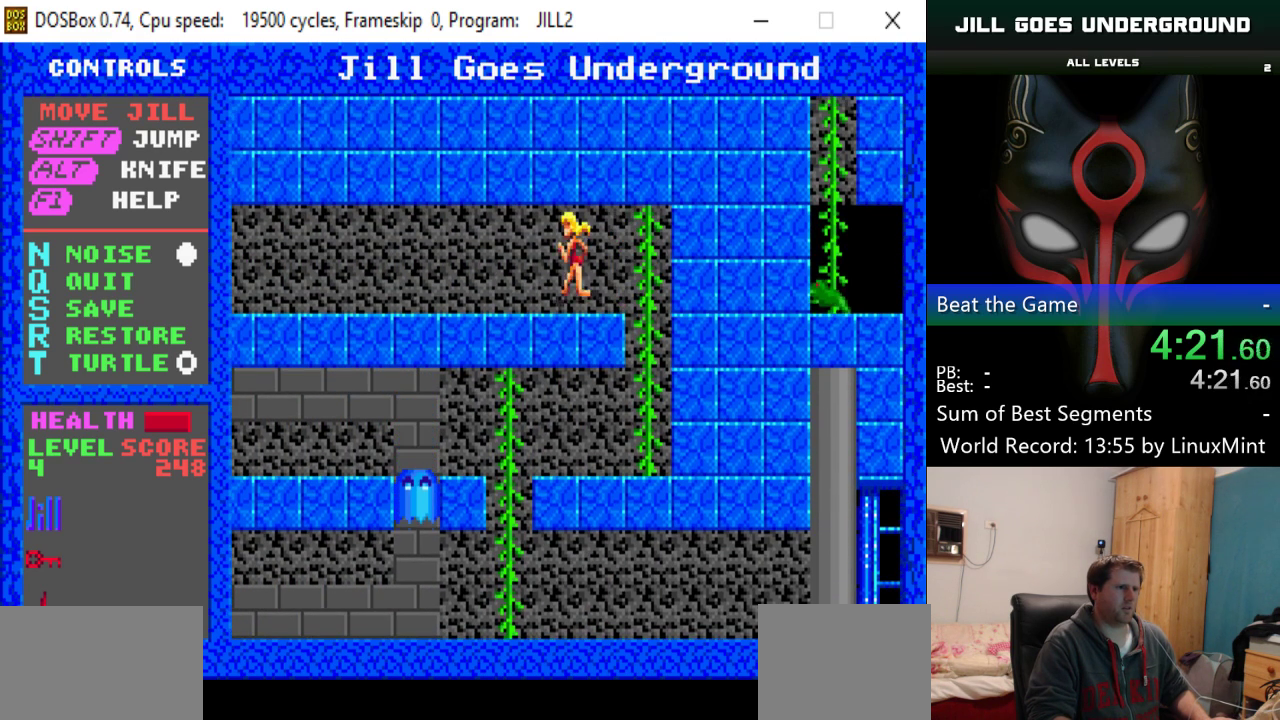
{"keys": ["left"], "events": []}
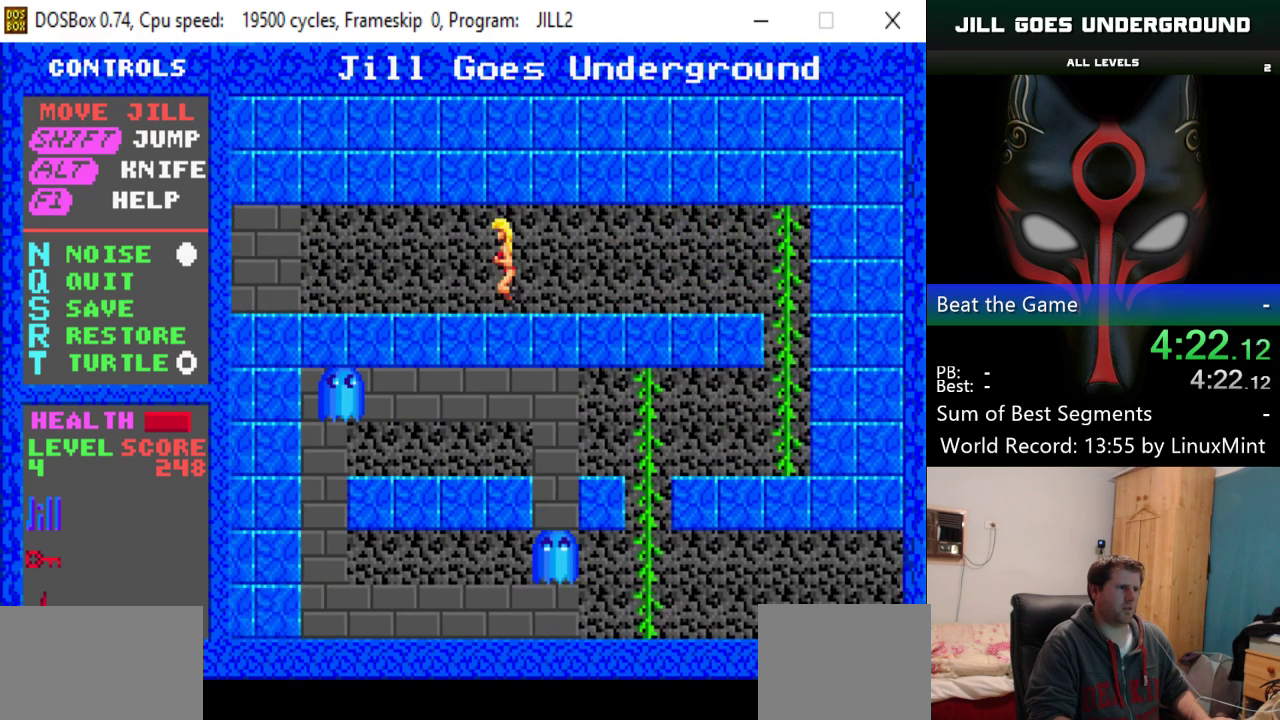
{"keys": ["left"], "events": []}
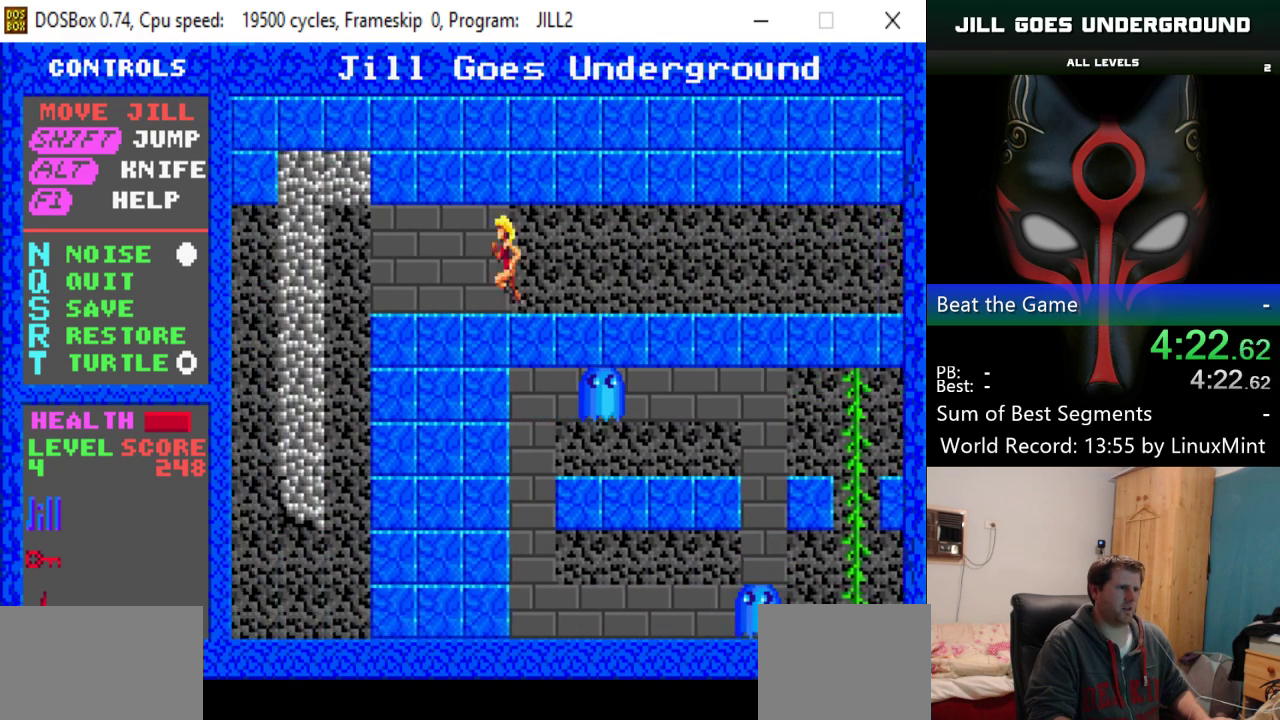
{"keys": ["left"], "events": []}
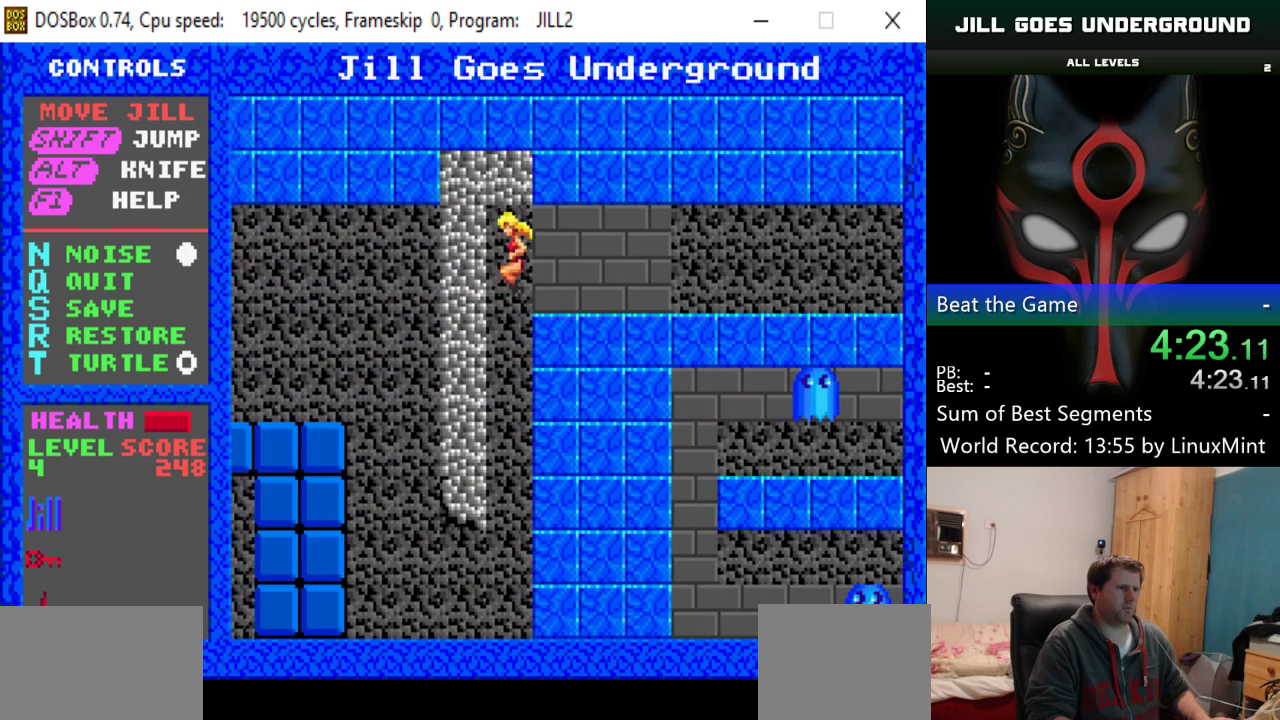
{"keys": ["left"], "events": []}
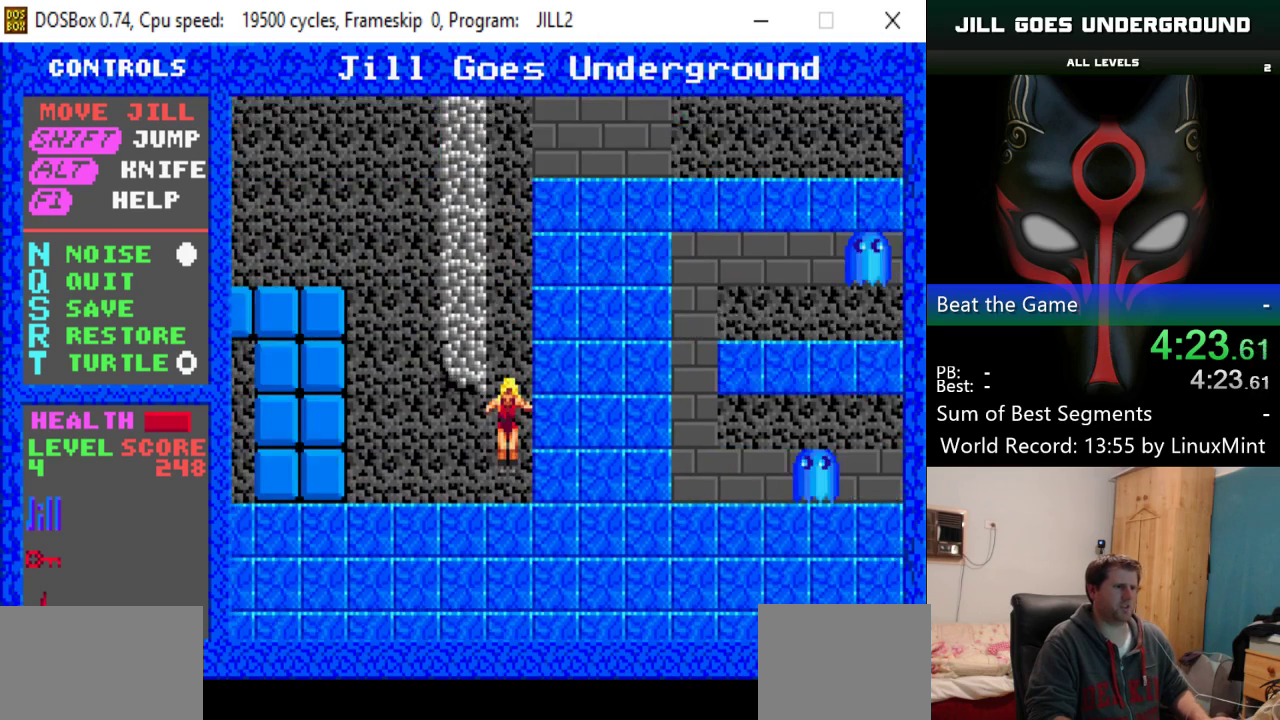
{"keys": ["left"], "events": []}
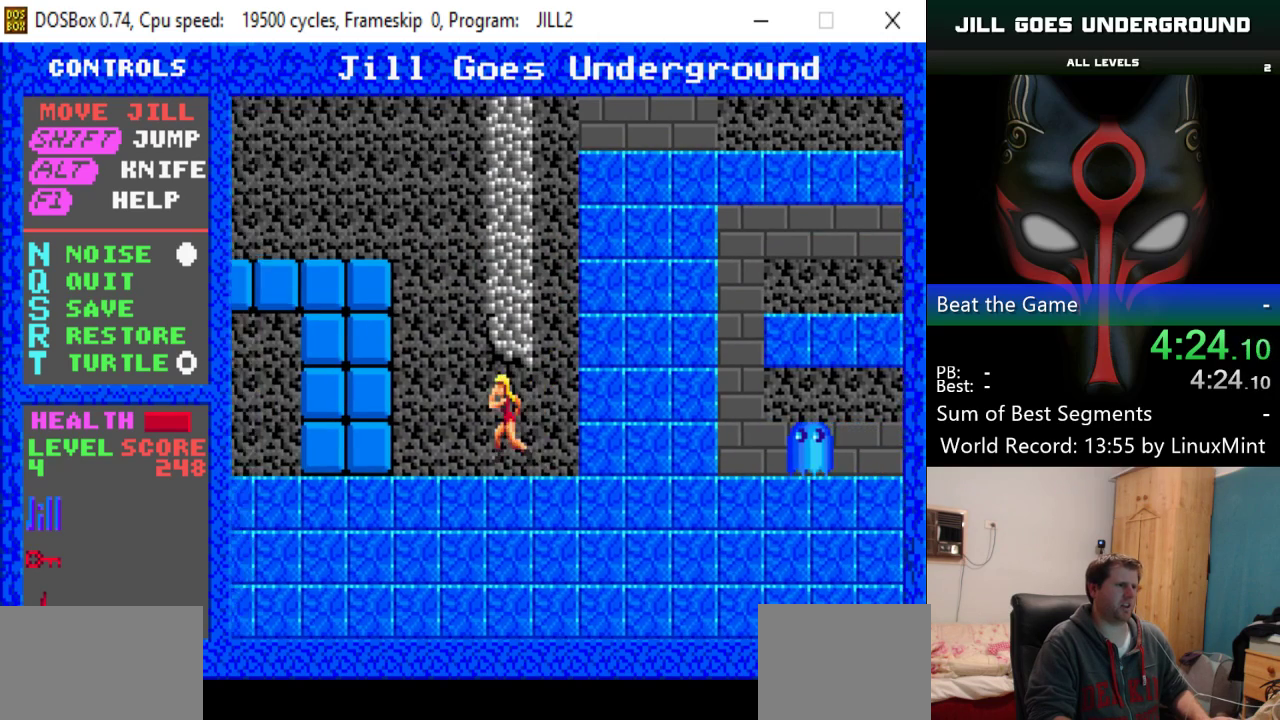
{"keys": ["shift"], "events": [[33, "shift", "down"], [501, "left", "up"]]}
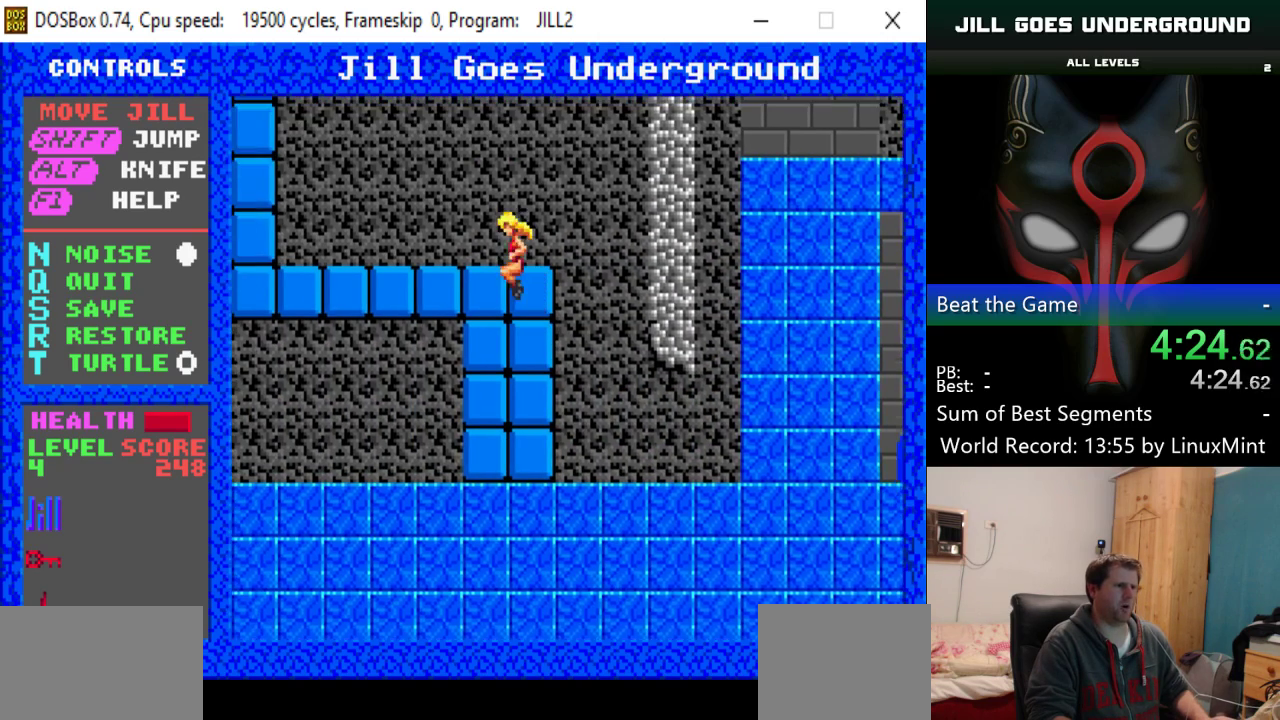
{"keys": ["left", "shift"], "events": [[33, "shift", "up"], [367, "left", "down"], [417, "shift", "down"]]}
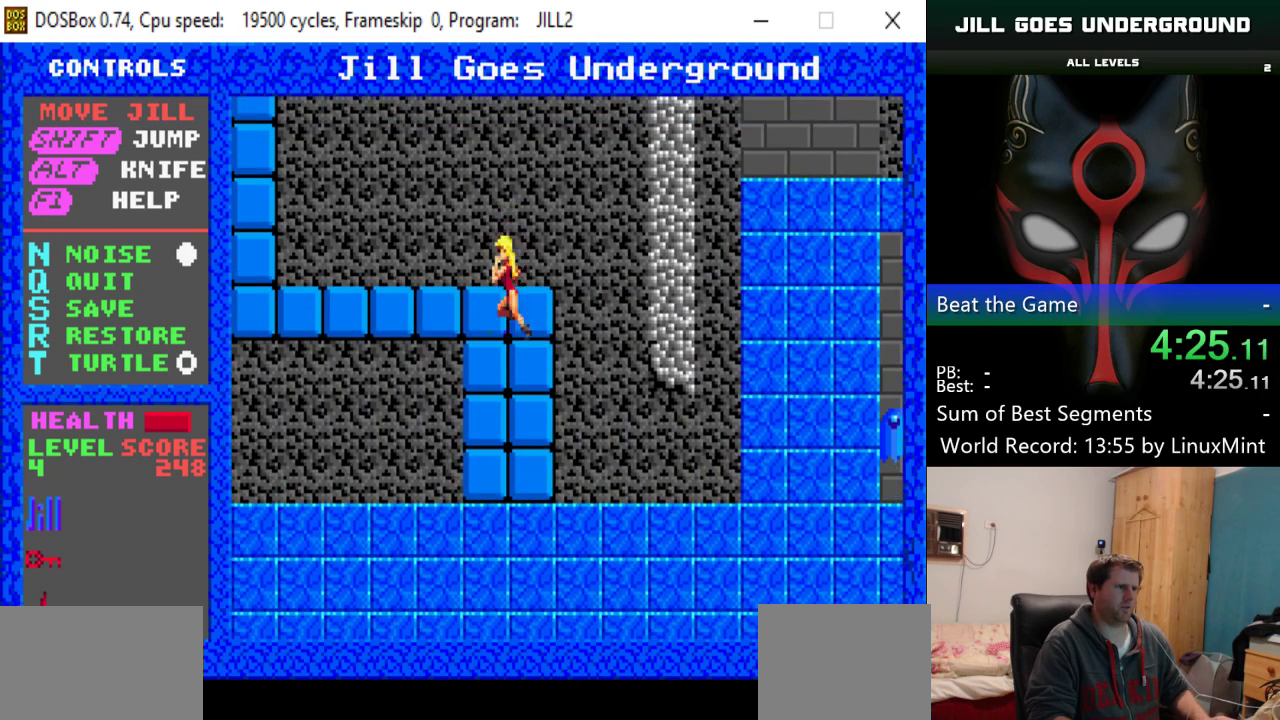
{"keys": ["left", "shift"], "events": []}
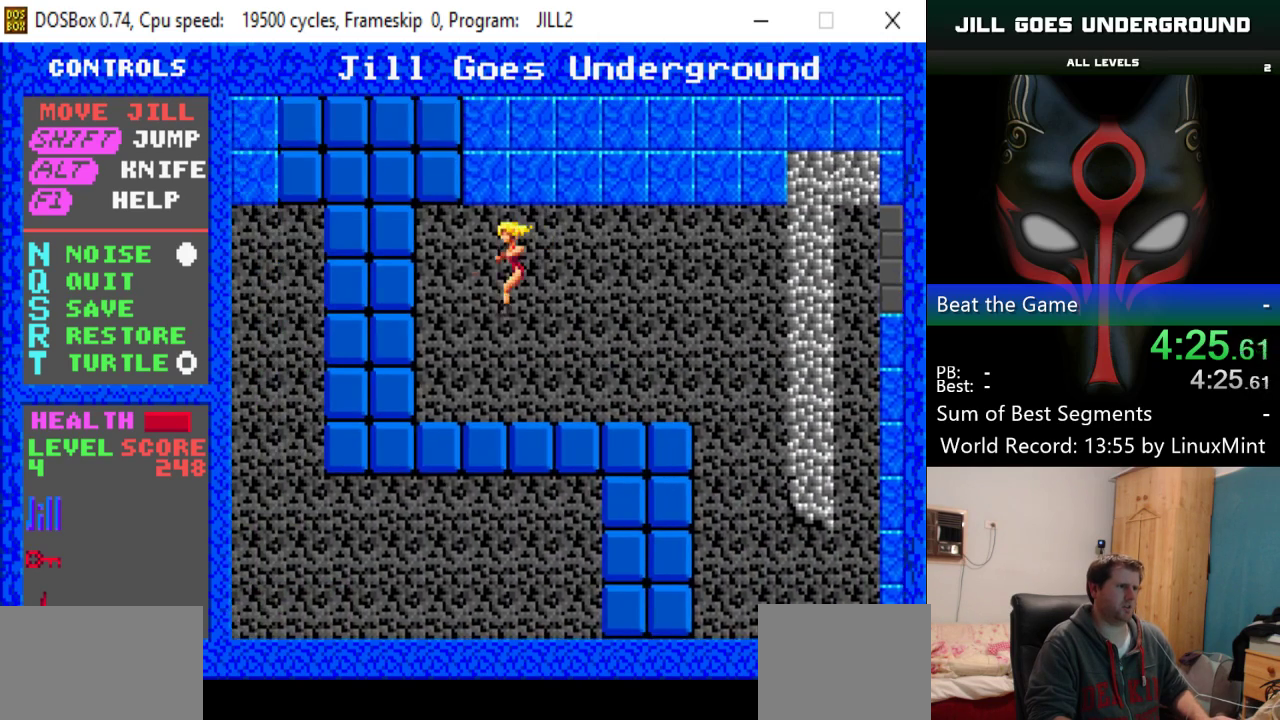
{"keys": ["shift"], "events": [[66, "shift", "up"], [216, "left", "up"], [350, "shift", "down"]]}
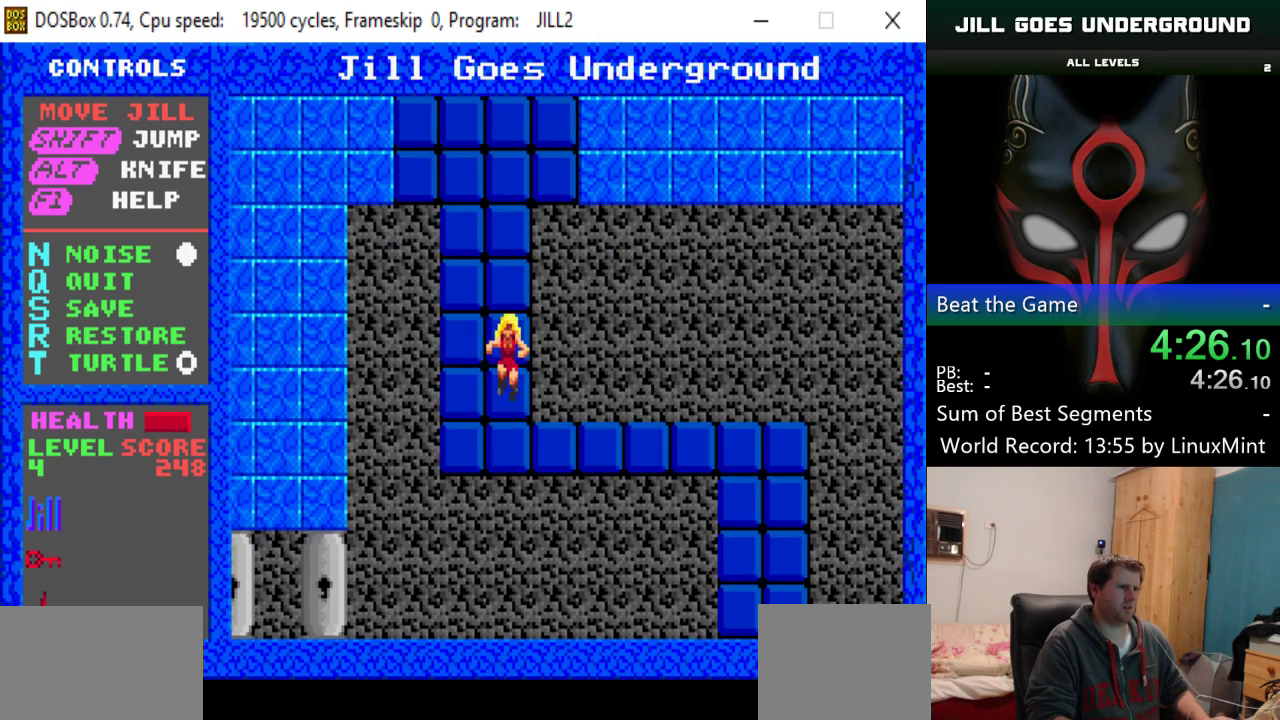
{"keys": [], "events": [[467, "shift", "up"]]}
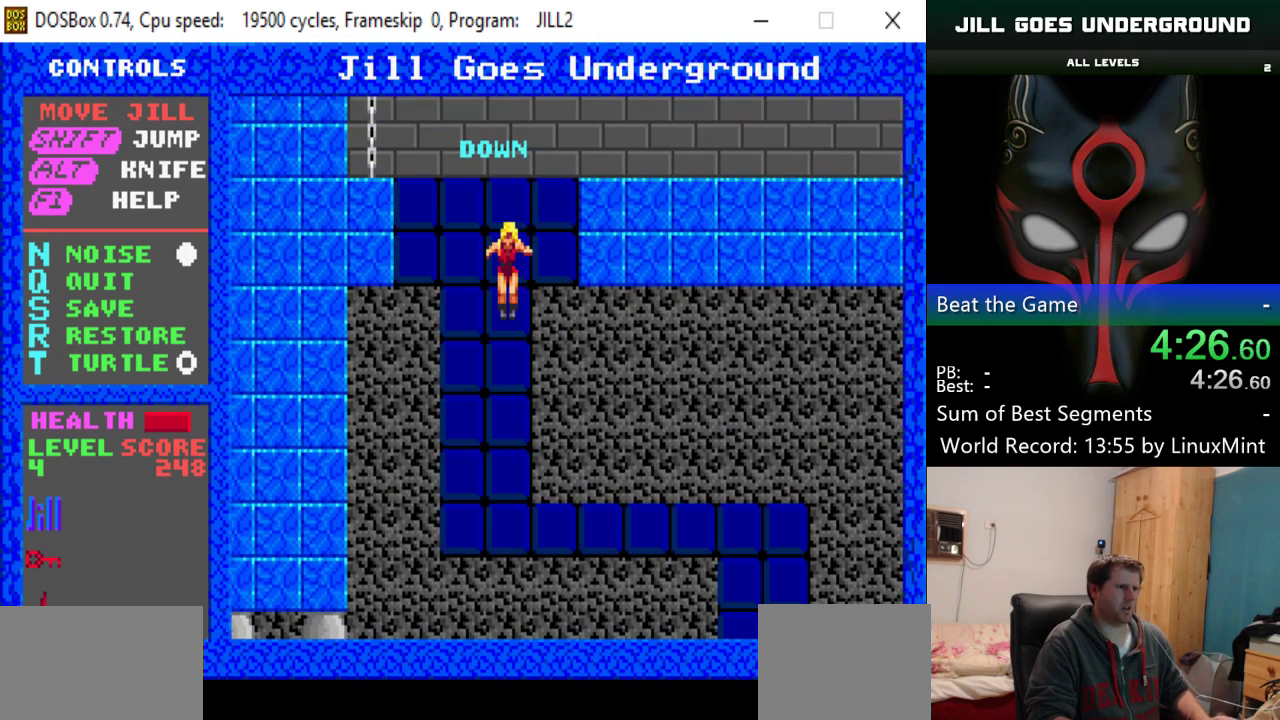
{"keys": ["shift"], "events": [[50, "shift", "down"]]}
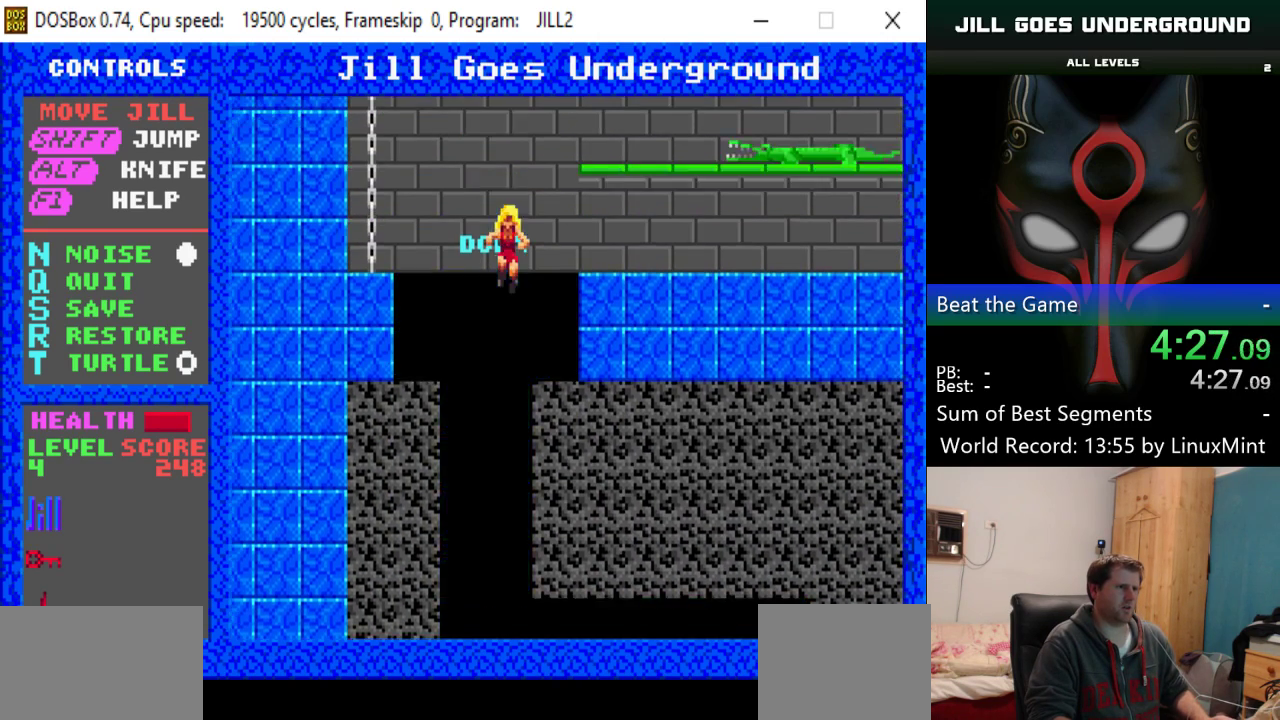
{"keys": [], "events": [[67, "right", "down"], [300, "shift", "up"], [451, "right", "up"]]}
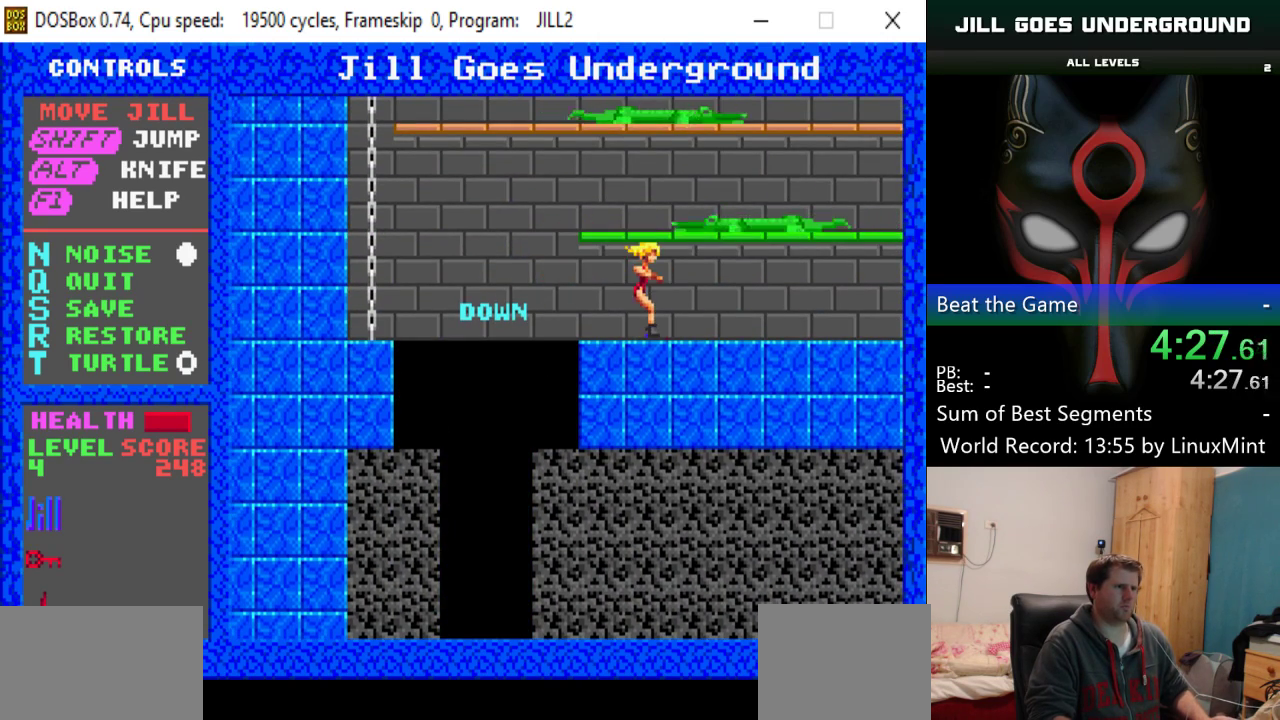
{"keys": ["right"], "events": [[133, "right", "down"]]}
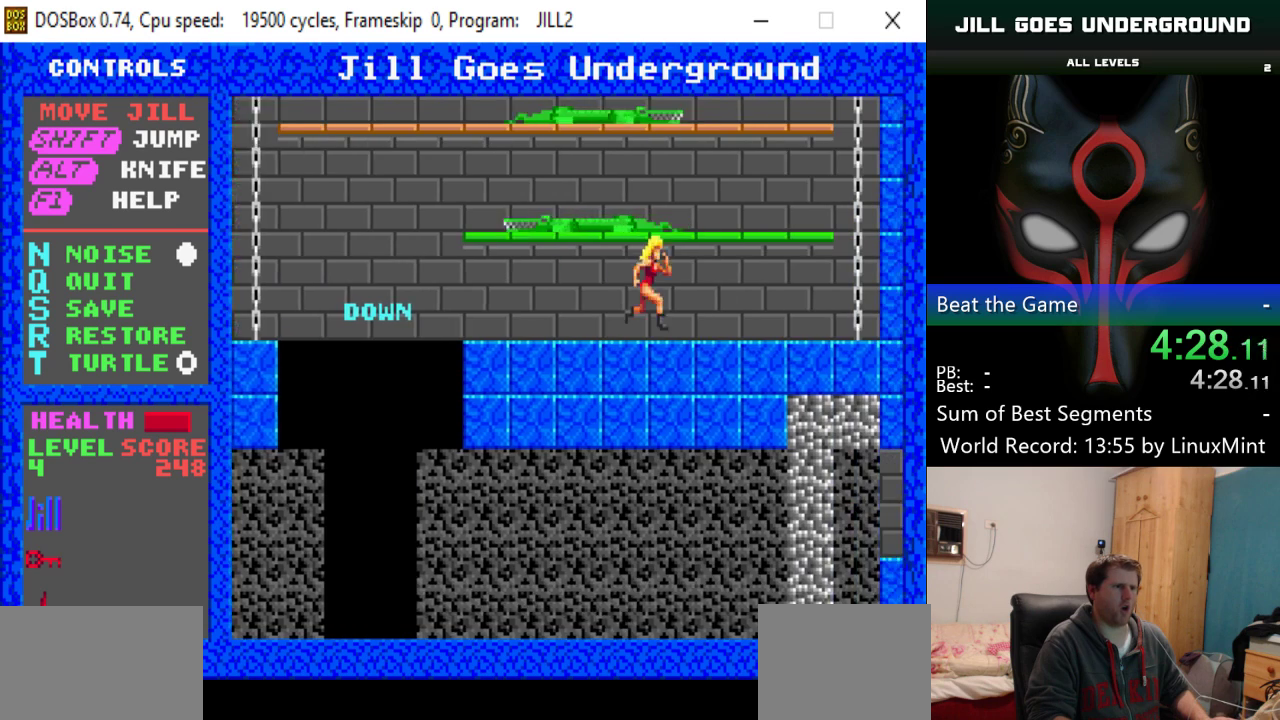
{"keys": ["right", "shift"], "events": [[384, "shift", "down"]]}
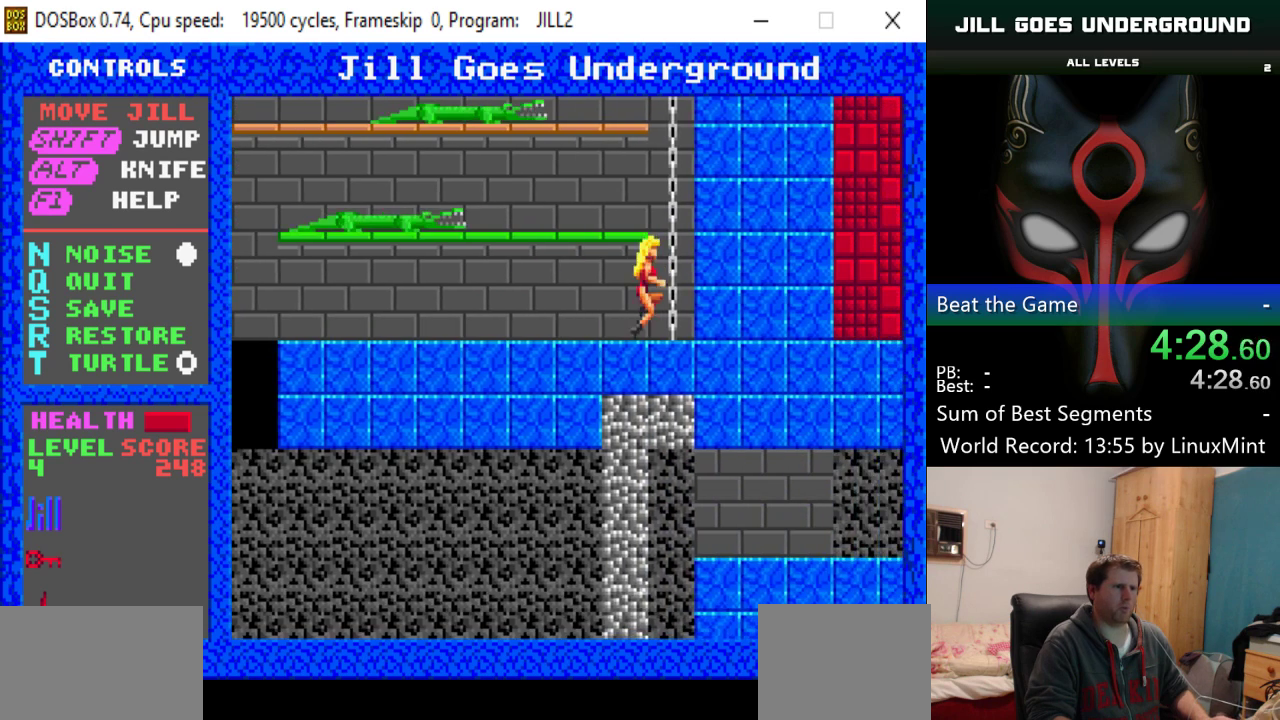
{"keys": ["up"], "events": [[266, "right", "up"], [266, "shift", "up"], [266, "up", "down"]]}
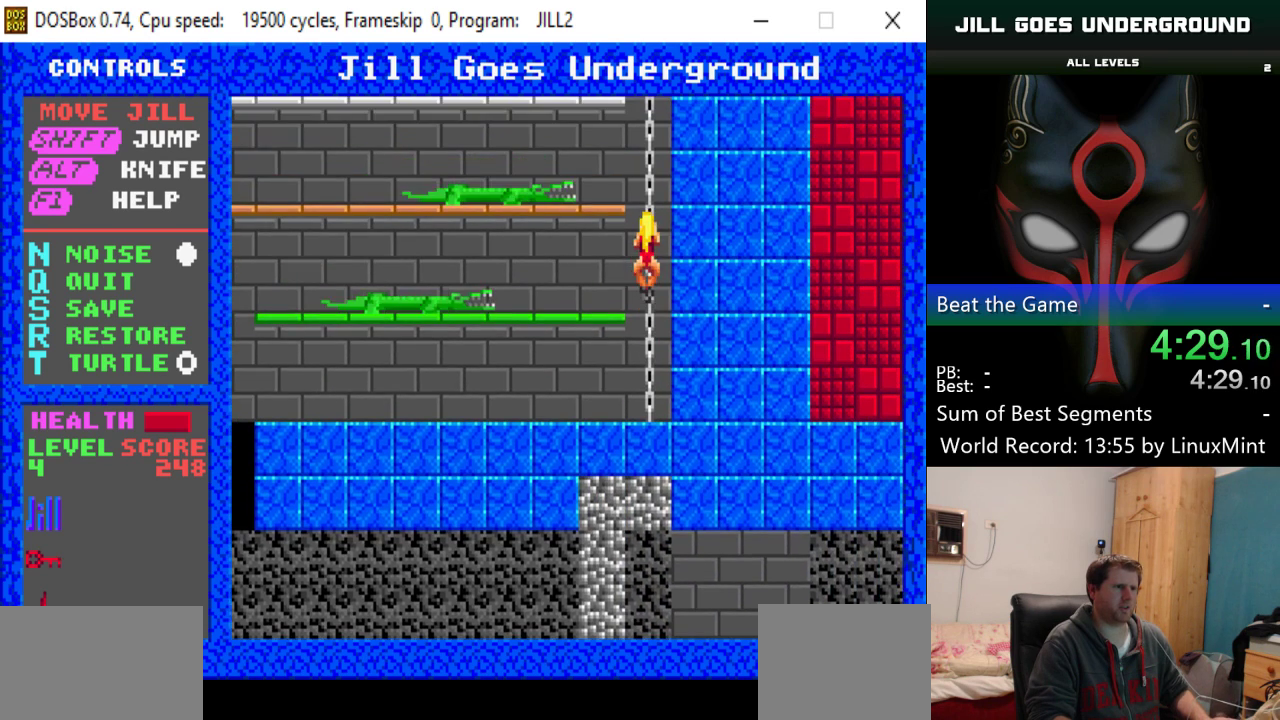
{"keys": ["up"], "events": []}
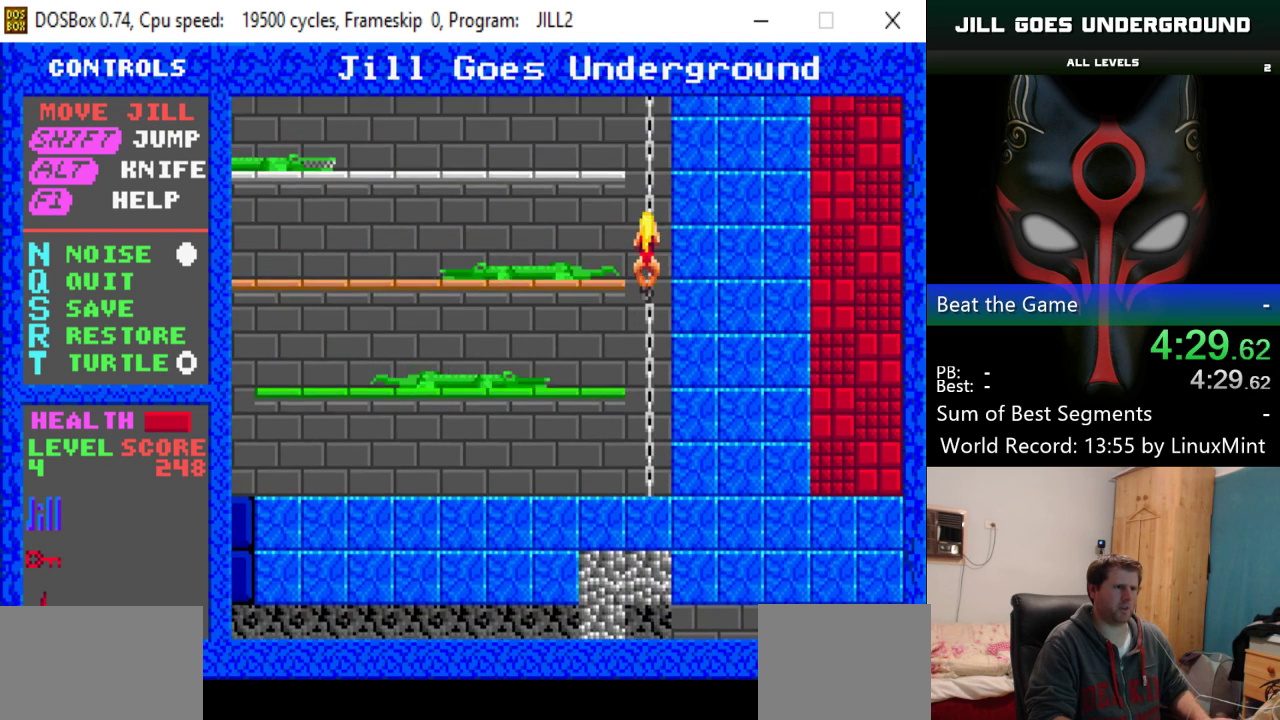
{"keys": ["up"], "events": []}
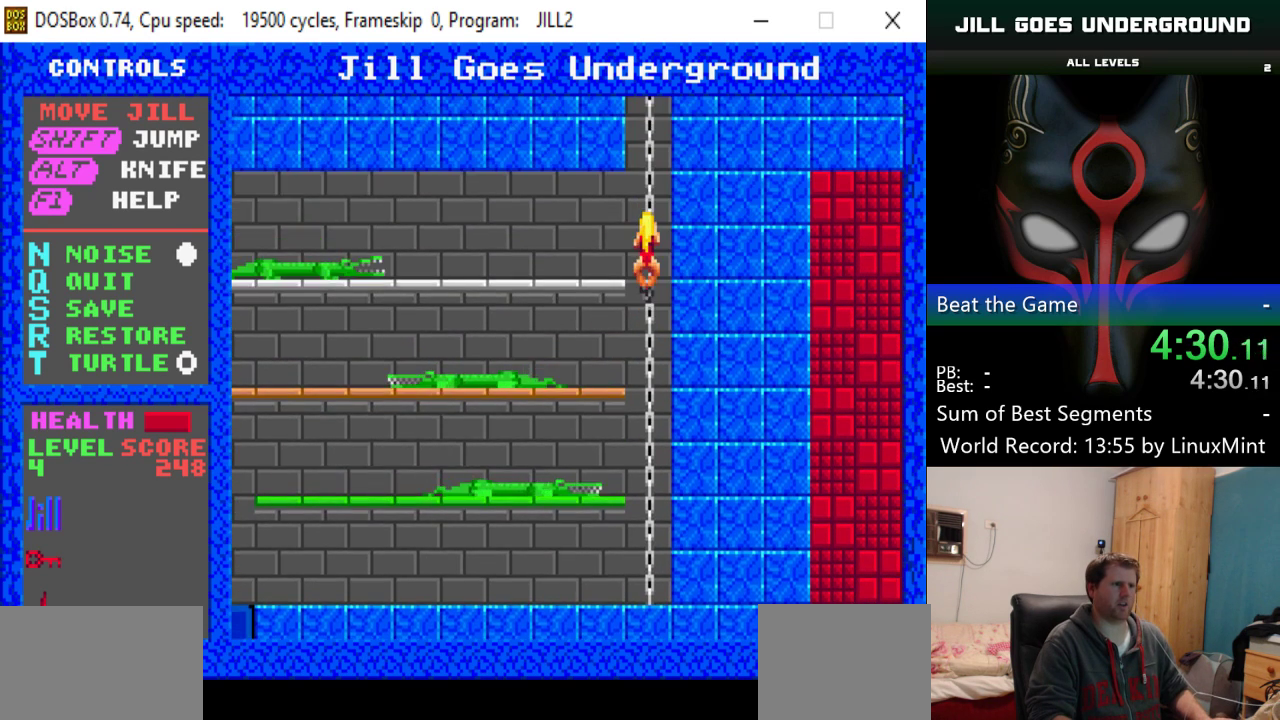
{"keys": ["up"], "events": []}
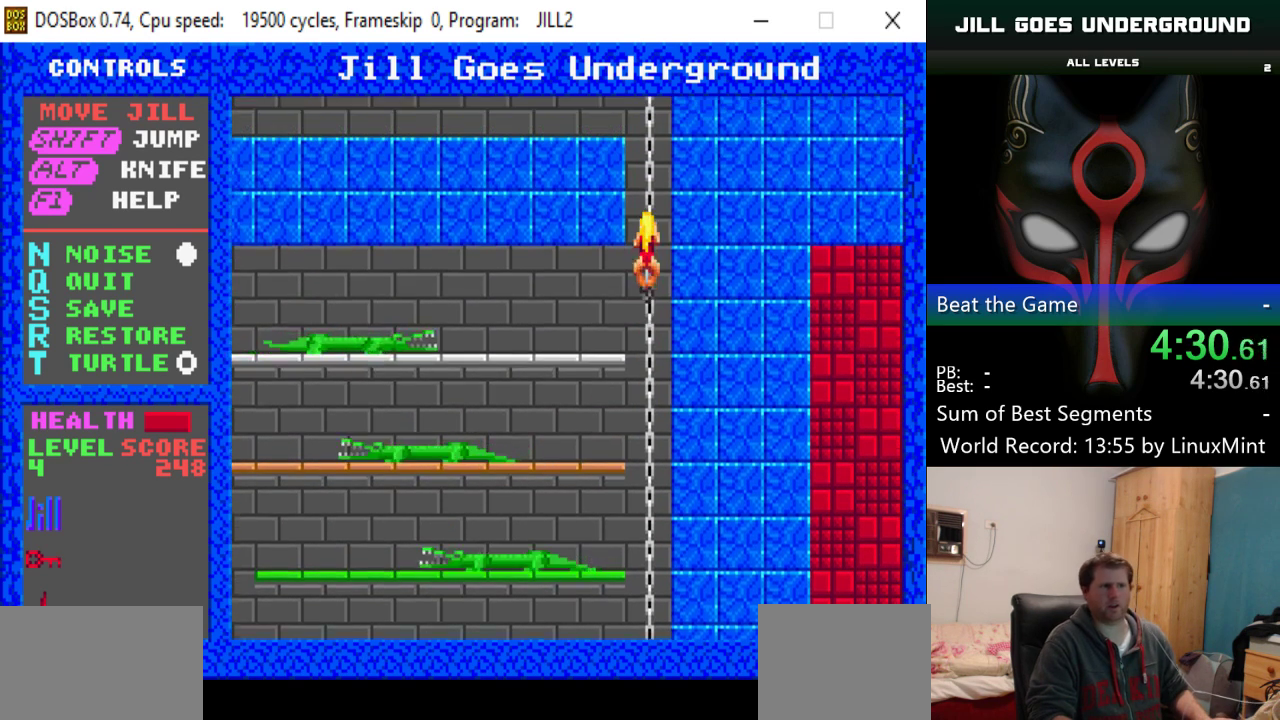
{"keys": ["up"], "events": []}
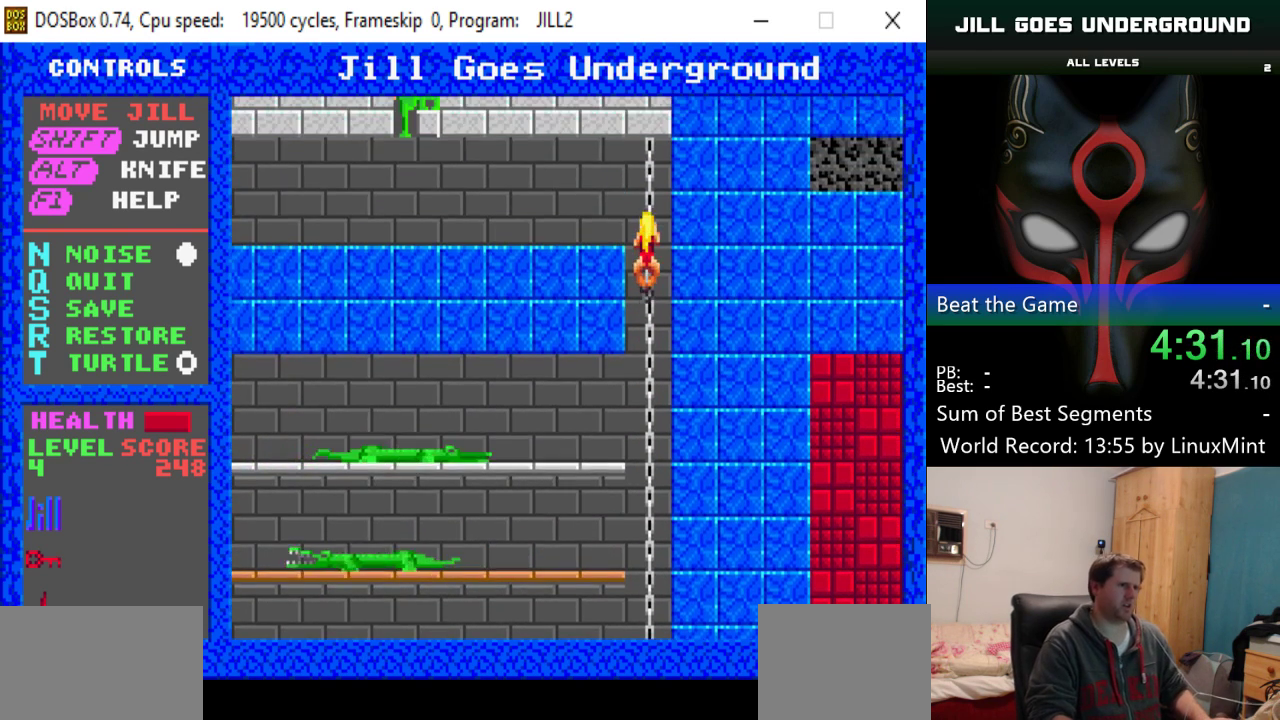
{"keys": ["up"], "events": []}
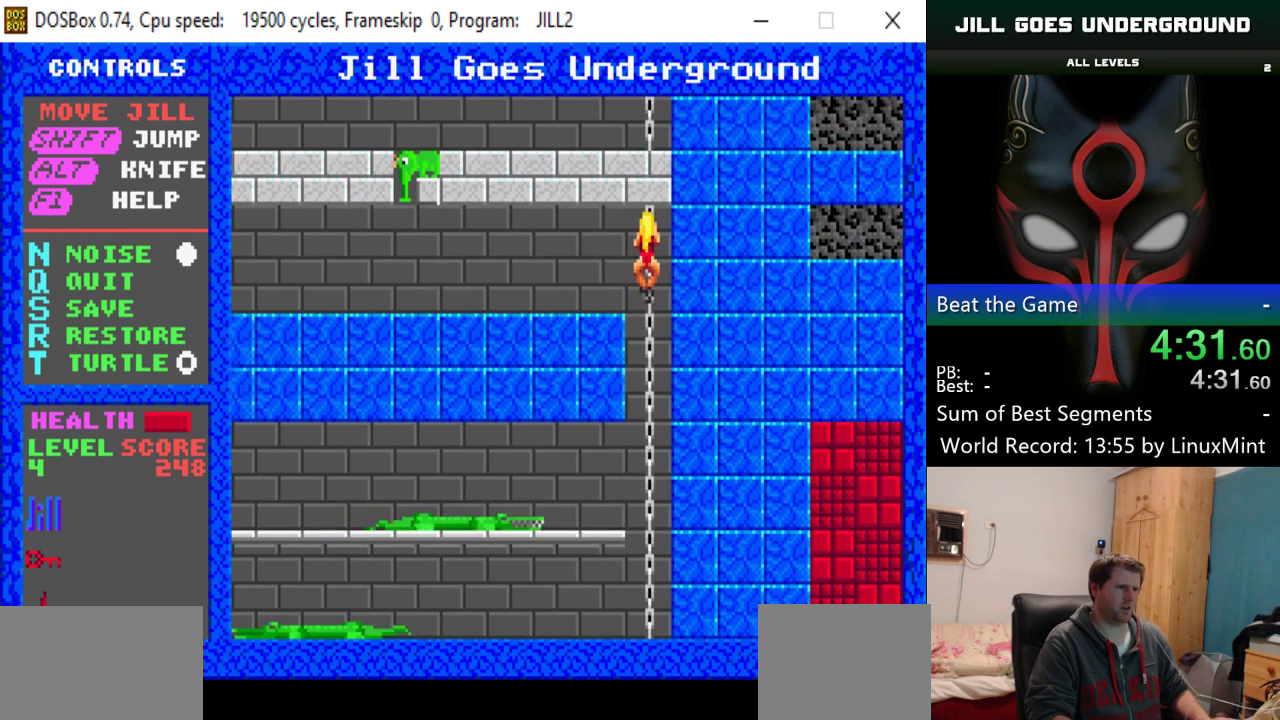
{"keys": ["left"], "events": [[66, "left", "down"], [100, "up", "up"]]}
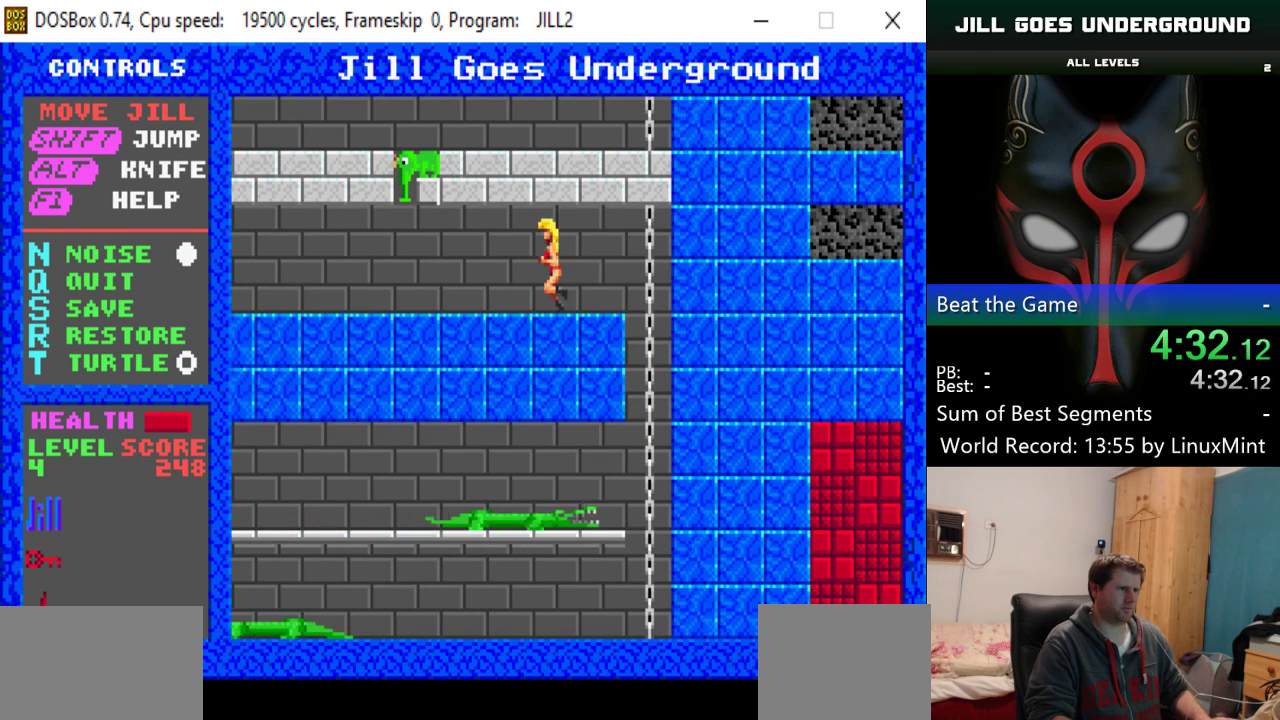
{"keys": [], "events": [[117, "left", "up"], [451, "left", "down"], [501, "left", "up"]]}
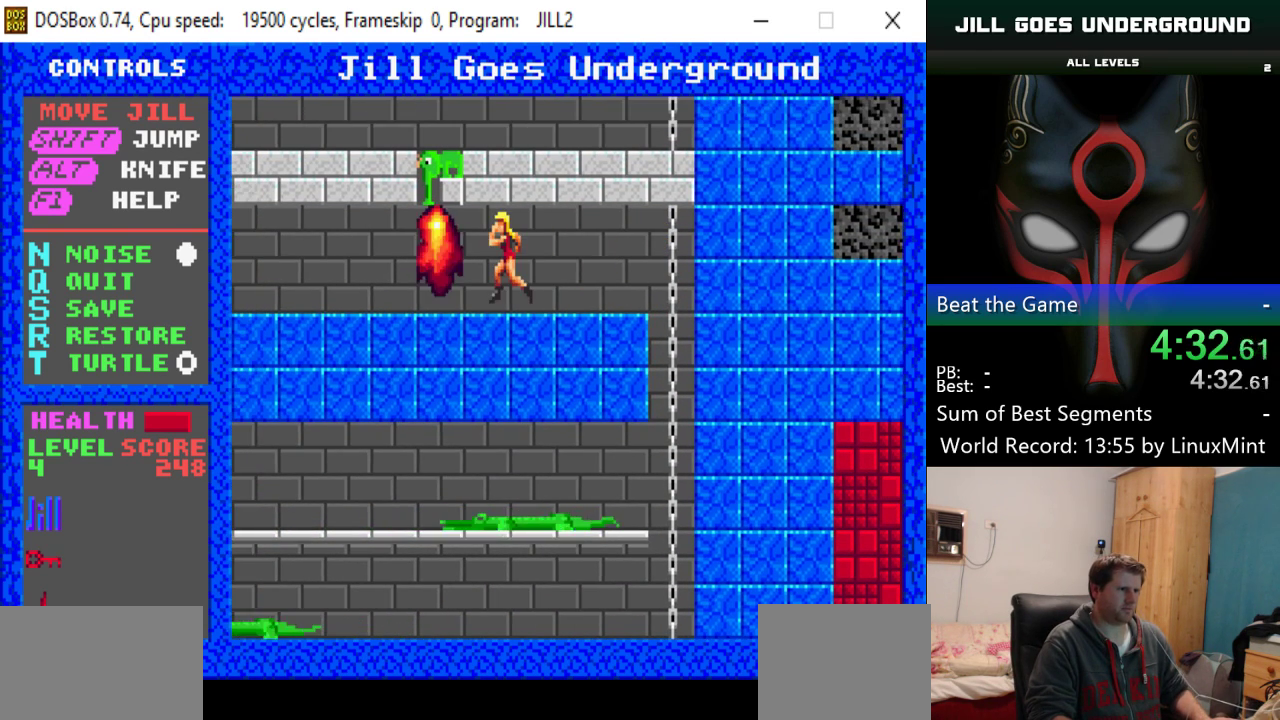
{"keys": [], "events": []}
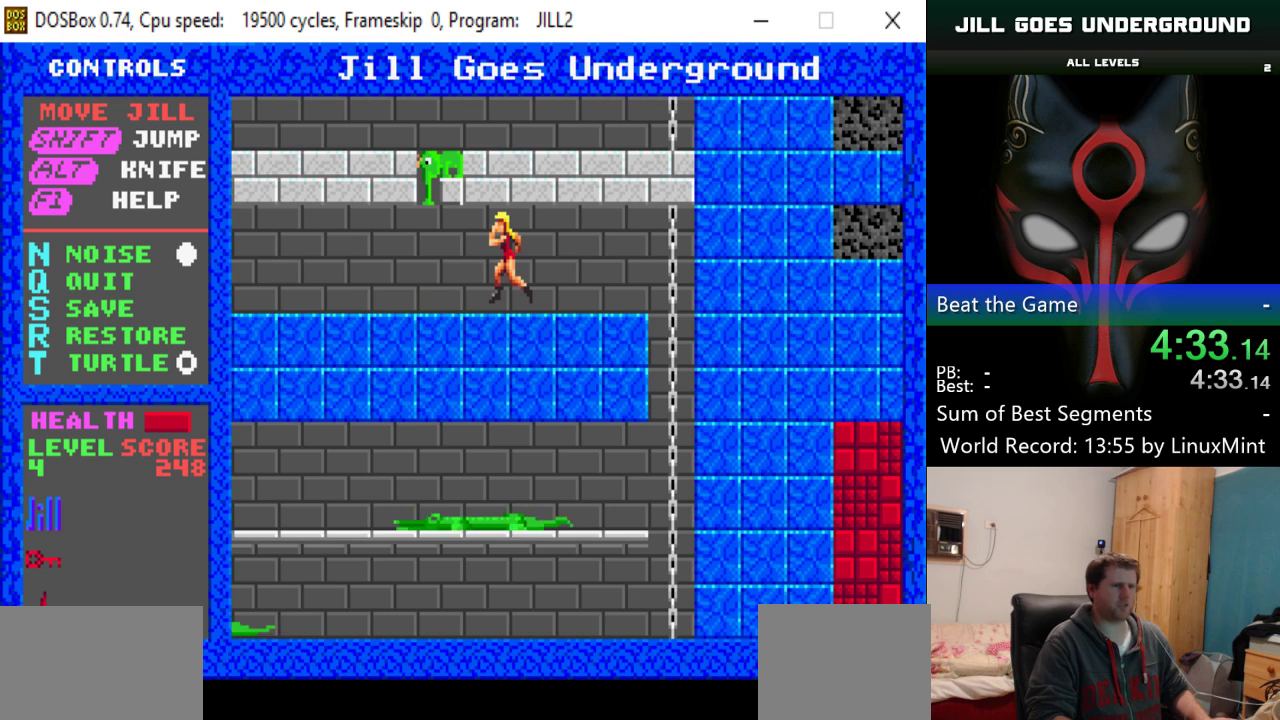
{"keys": ["left"], "events": [[200, "left", "down"]]}